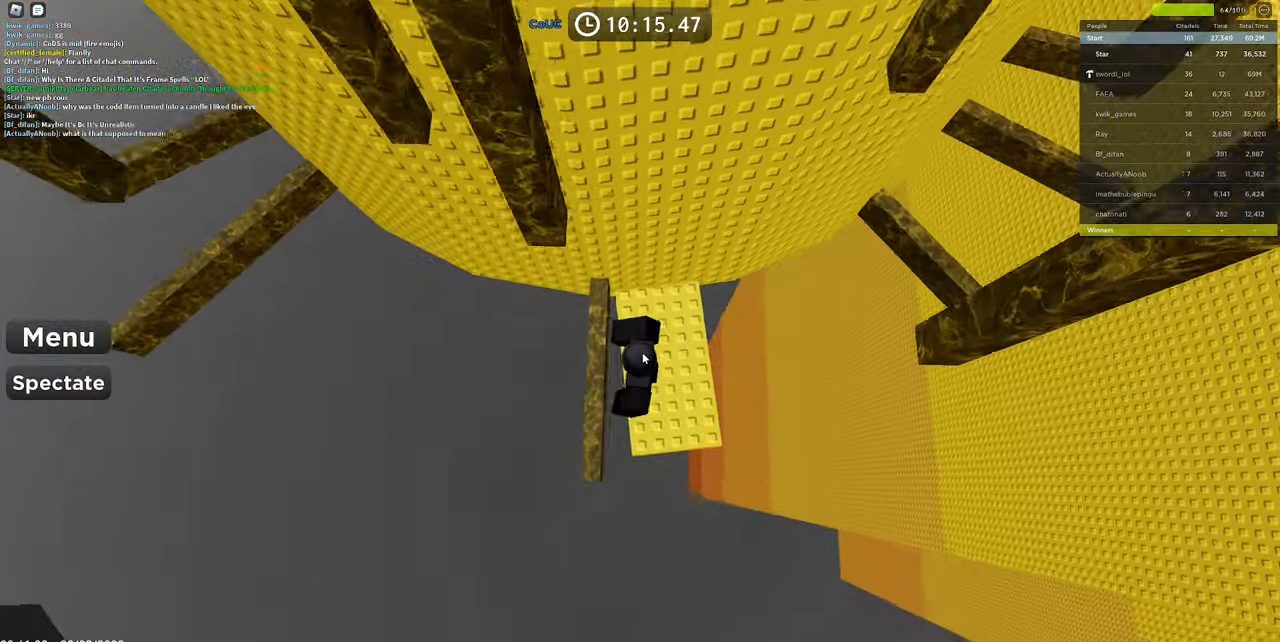
Gameplay with keyboard and mouse; each line is a JSON object with the keys and mouse buttons held at the frame after it. "events" lists presses ("down") and releases ("up") of "1", "2", "3", "4", "5", "a", "alt", "c", "caps_lock", "ctrl", "d", "e", "f", "g", "q", "r", "s", "shift", "space", "t", "tab", "v", "w", "x", "z", "mouse_left", "mouse_wheel" and "mouse_right" between this image and that frame as [ms after this image, input, new state], when the widget could be followed in between. "mouse_left", "mouse_wheel", "mouse_right" = the "left", "wheel", "right" buttons of the "mouse" list. No other keys are recorded. "wheel" means that the mouse wheel is clicked or scrolled. Mouse movement is not recorded.
{"keys": [], "mouse": ["right"], "events": [[117, "space", "up"], [250, "w", "down"], [334, "a", "up"], [384, "w", "up"]]}
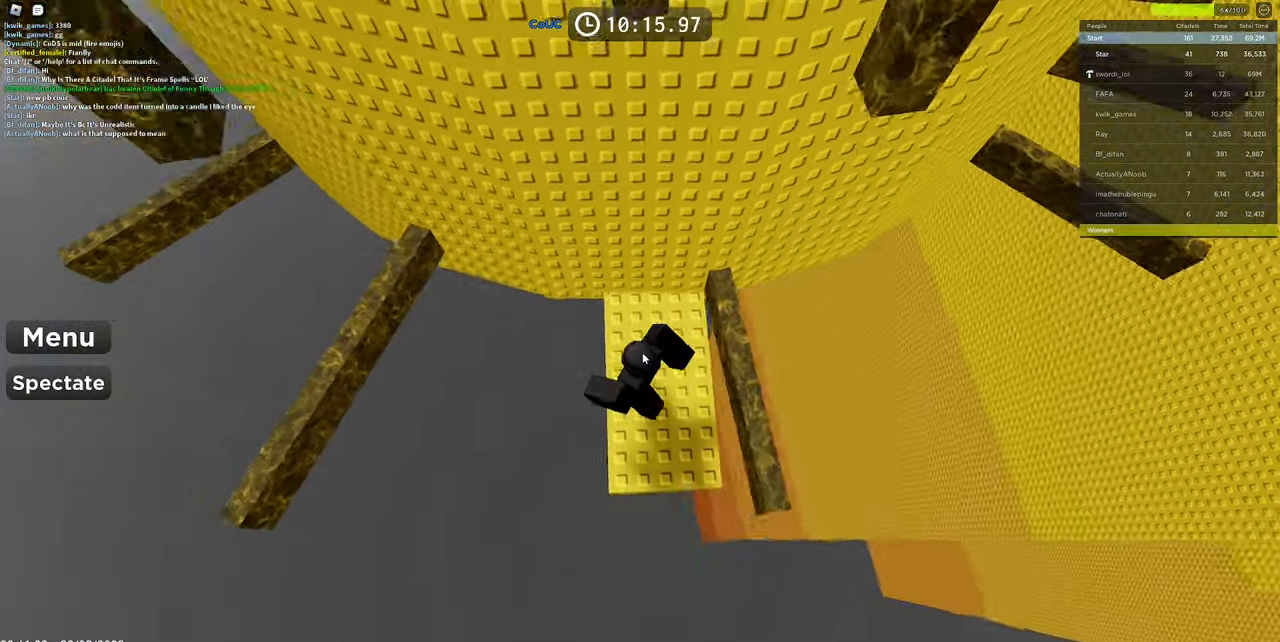
{"keys": [], "mouse": ["right"], "events": []}
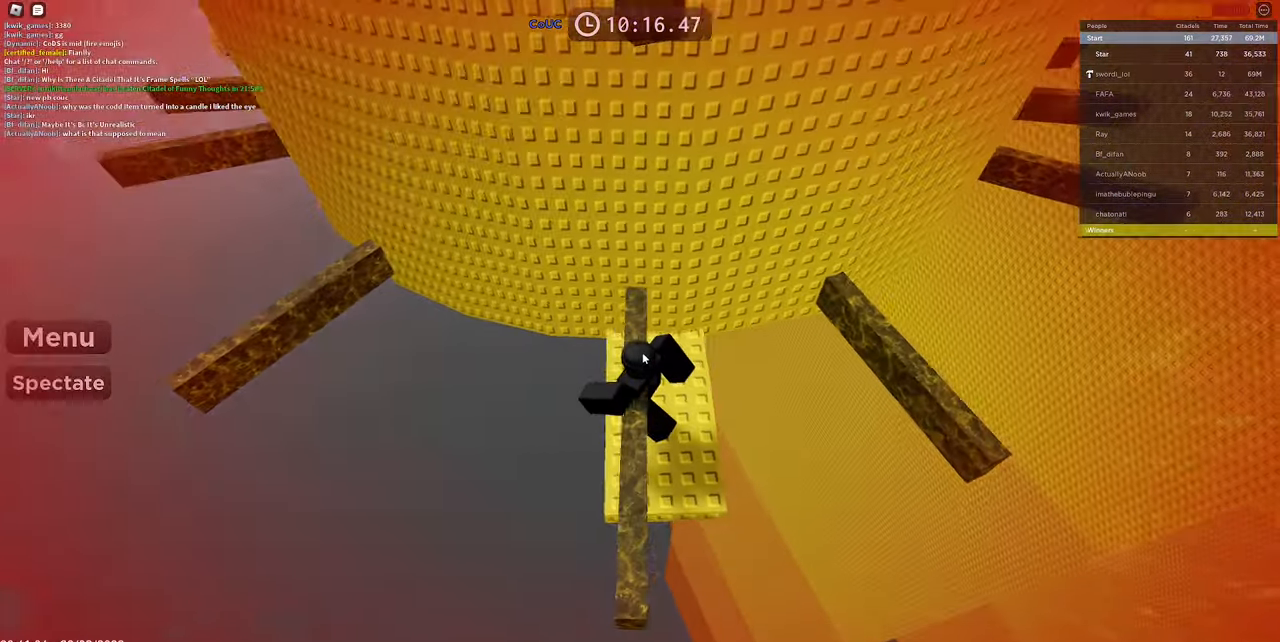
{"keys": [], "mouse": ["right"], "events": []}
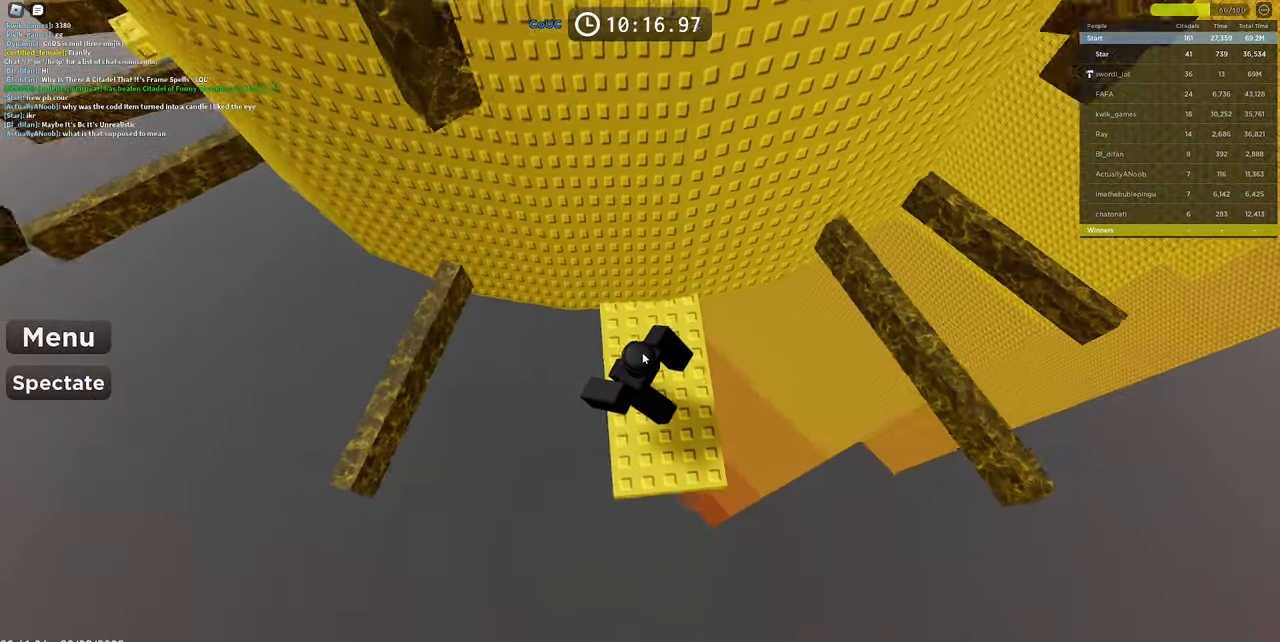
{"keys": ["a", "shift"], "mouse": ["right"], "events": [[167, "a", "down"], [300, "space", "down"], [350, "shift", "down"], [484, "space", "up"]]}
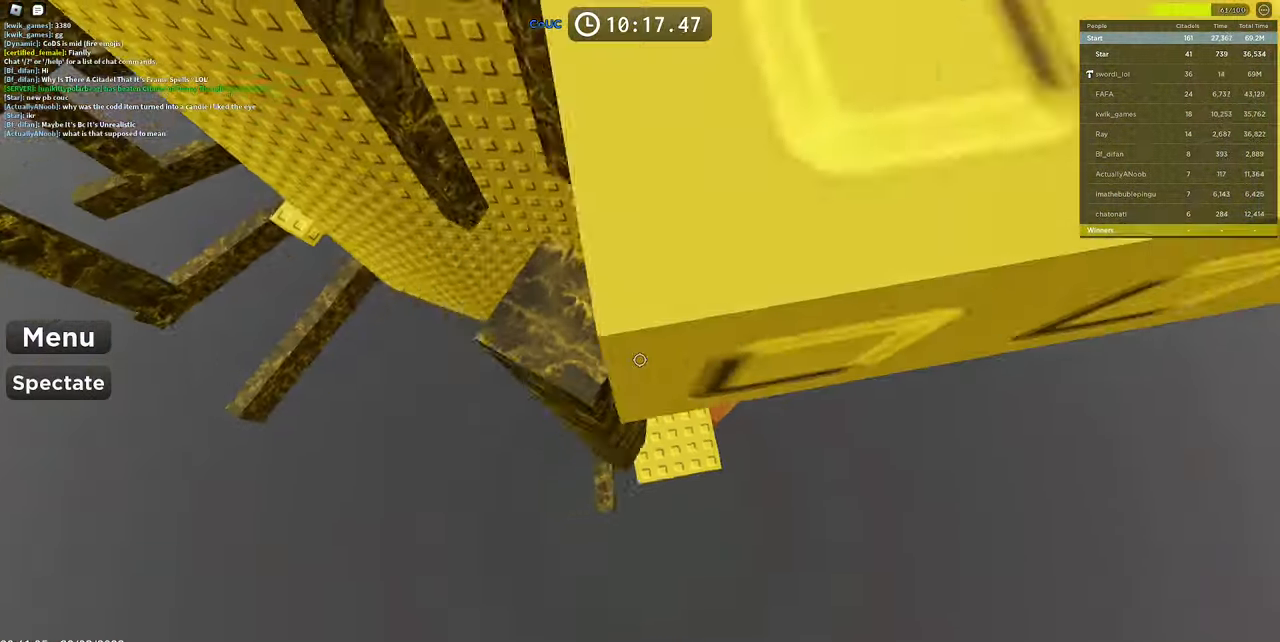
{"keys": [], "mouse": ["right"], "events": [[34, "shift", "up"], [84, "a", "up"], [166, "d", "down"], [266, "d", "up"]]}
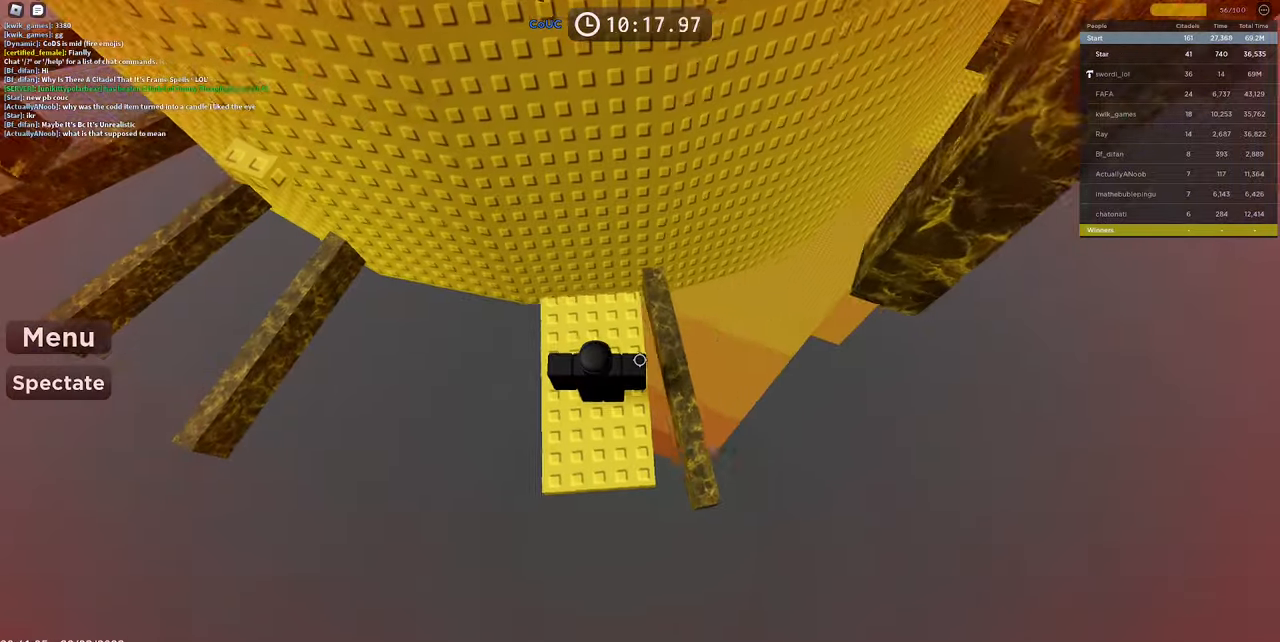
{"keys": [], "mouse": ["right"], "events": [[133, "a", "down"], [183, "a", "up"]]}
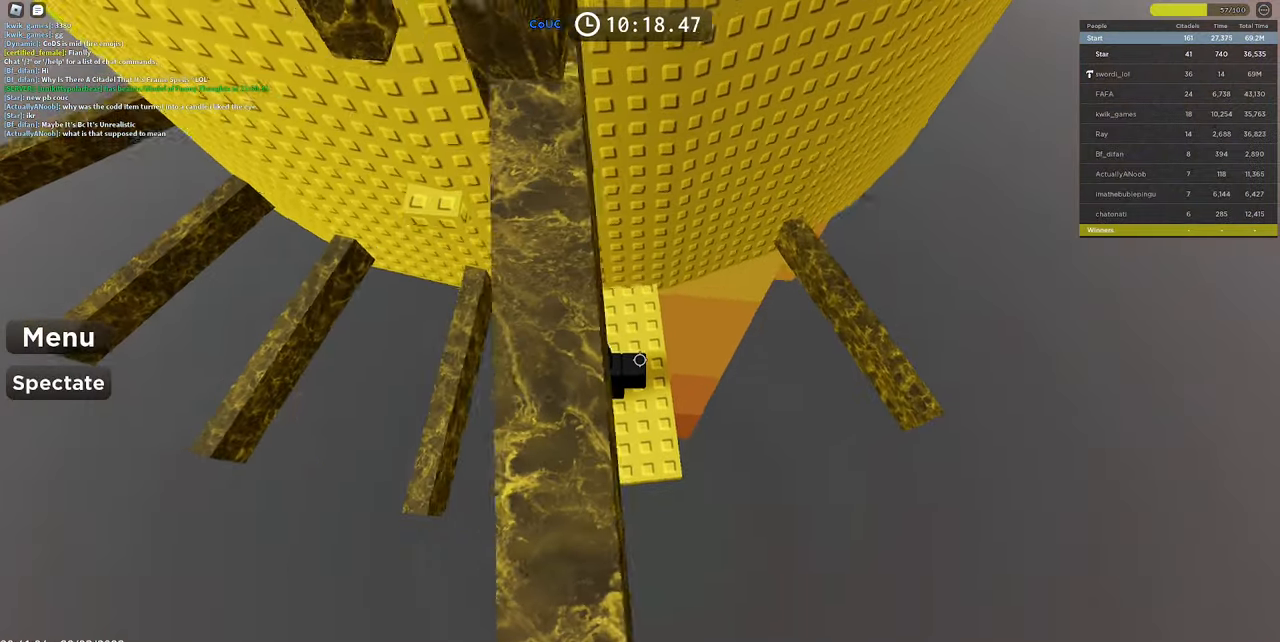
{"keys": ["w"], "mouse": ["right"], "events": [[250, "space", "down"], [283, "w", "down"], [333, "space", "up"]]}
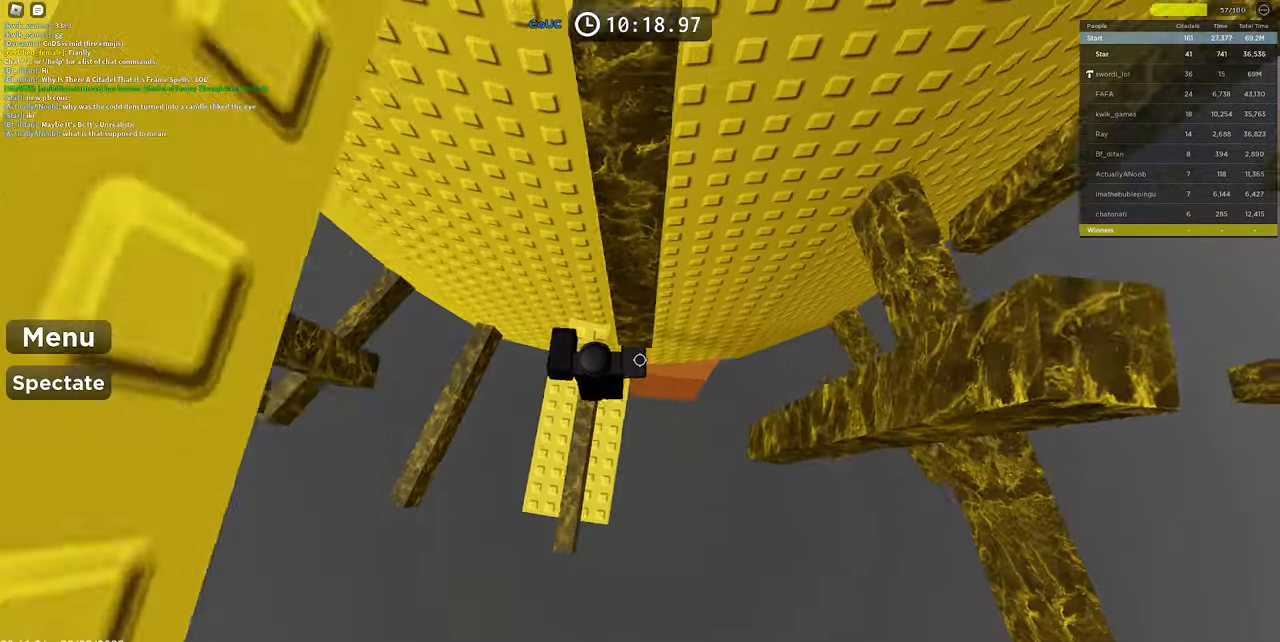
{"keys": [], "mouse": [], "events": [[133, "a", "down"], [183, "a", "up"], [266, "w", "up"], [416, "shift", "down"], [450, "mouse_right", "up"], [500, "shift", "up"]]}
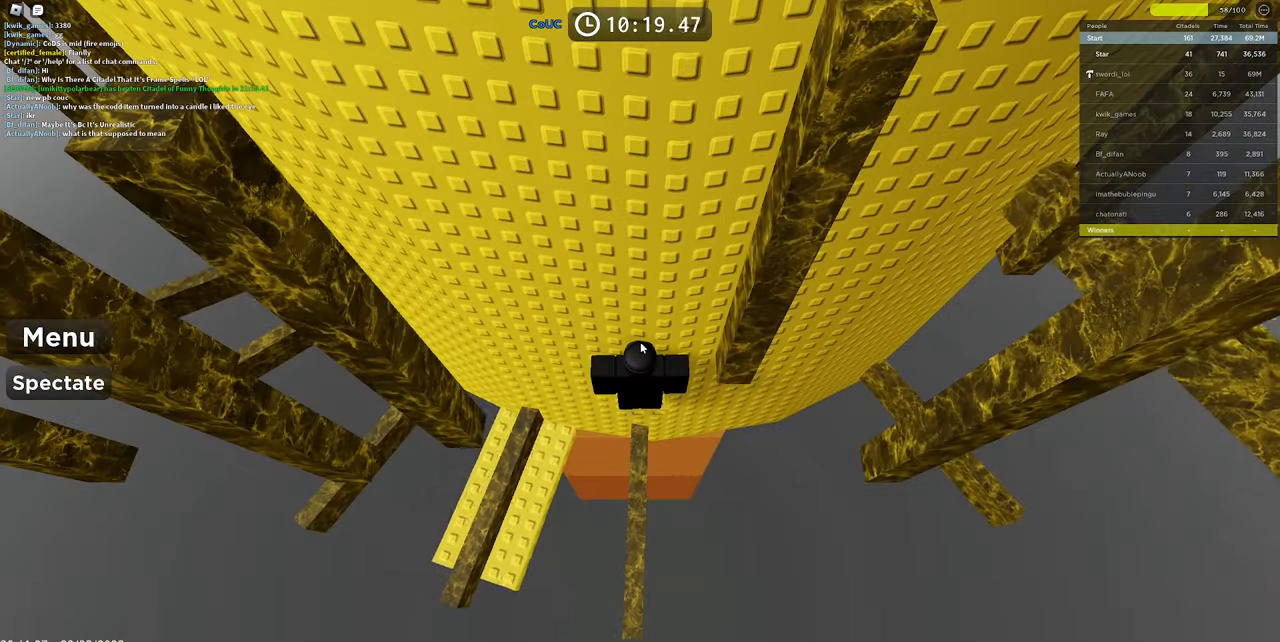
{"keys": [], "mouse": [], "events": [[100, "w", "down"], [133, "w", "up"], [233, "mouse_right", "down"], [366, "mouse_right", "up"]]}
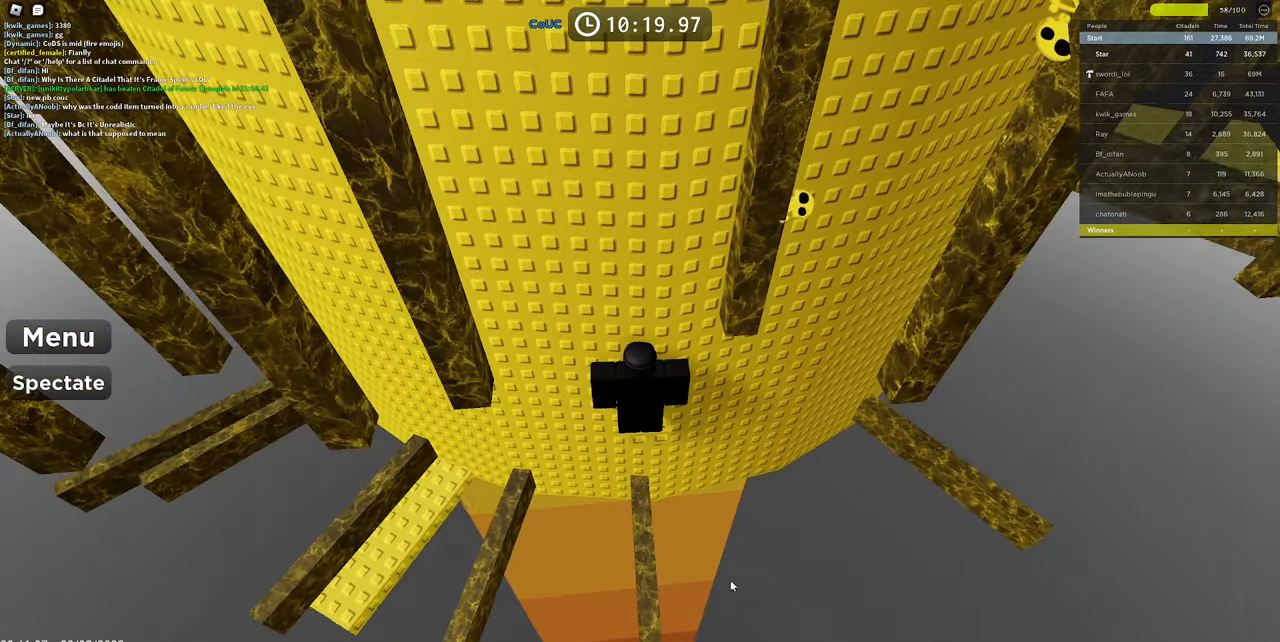
{"keys": [], "mouse": [], "events": [[400, "mouse_left", "down"], [483, "mouse_left", "up"]]}
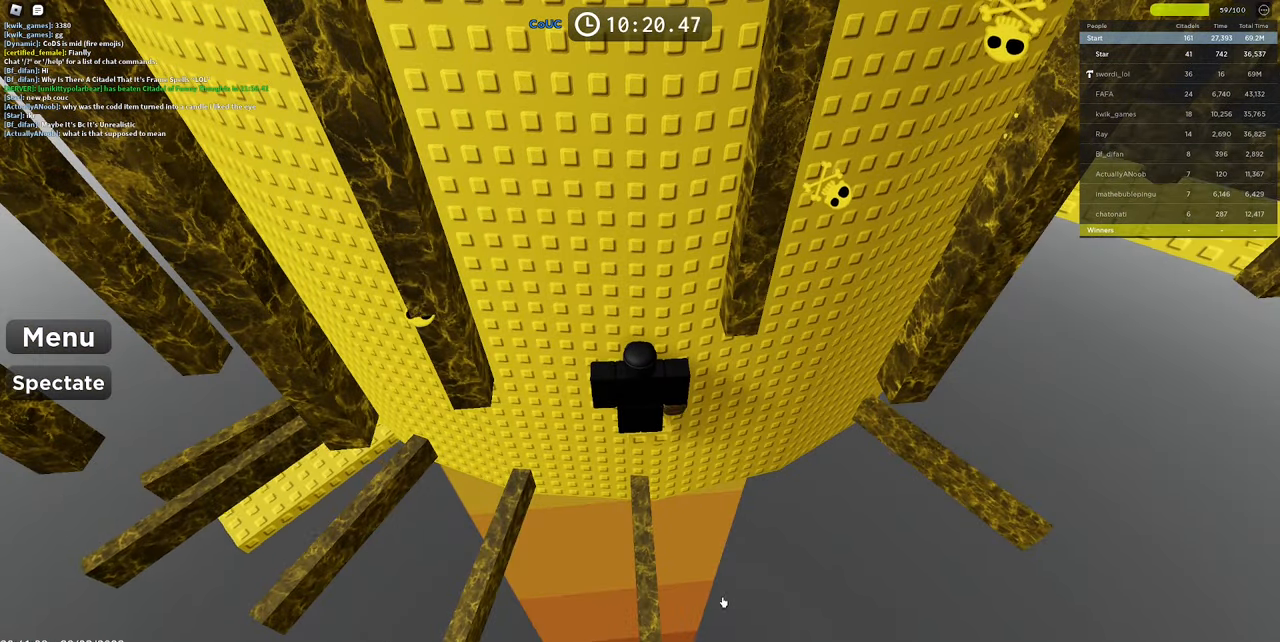
{"keys": [], "mouse": [], "events": [[83, "mouse_left", "down"], [133, "mouse_left", "up"]]}
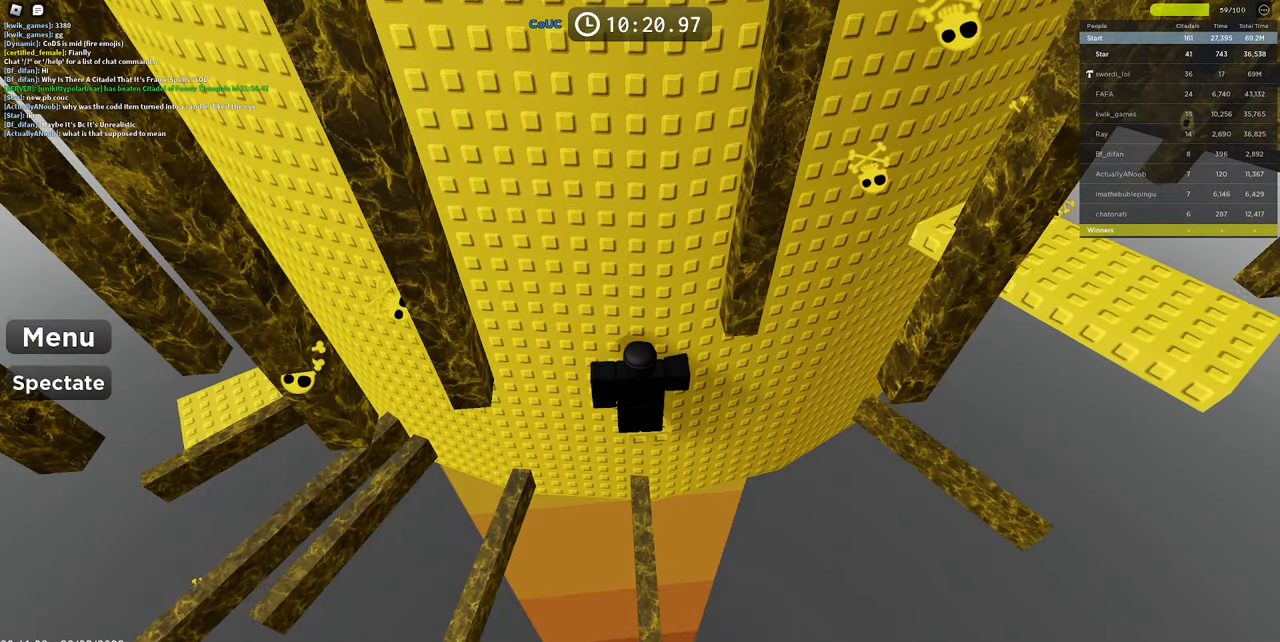
{"keys": [], "mouse": [], "events": []}
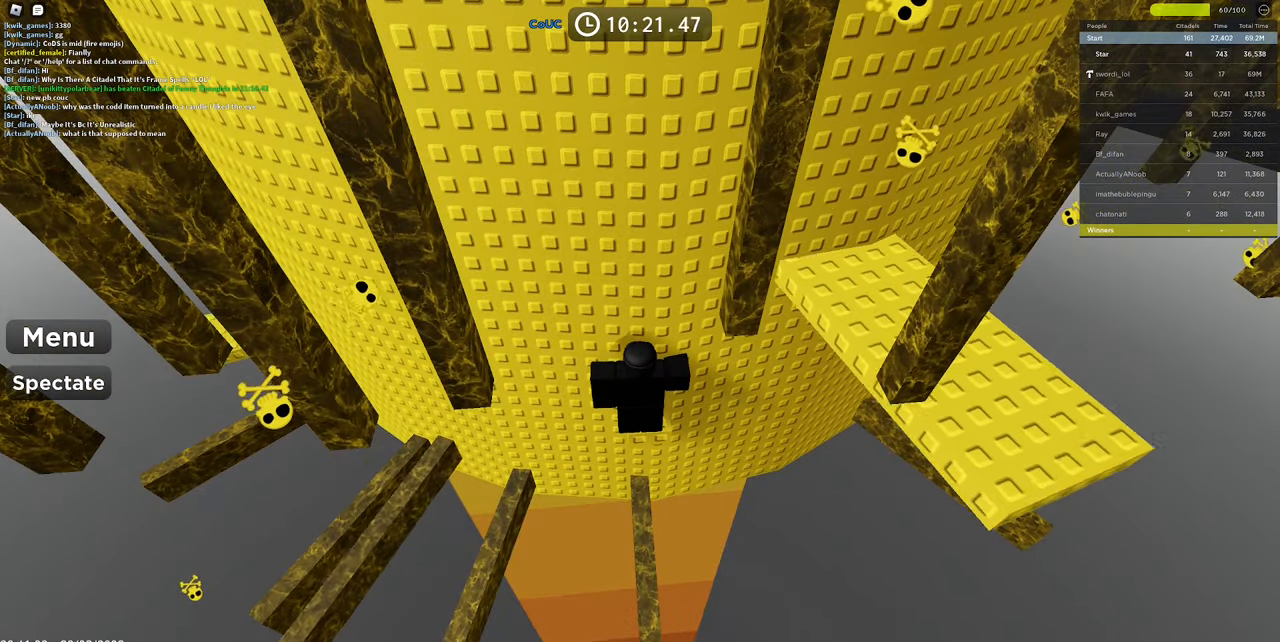
{"keys": [], "mouse": [], "events": [[350, "mouse_left", "down"], [433, "mouse_left", "up"]]}
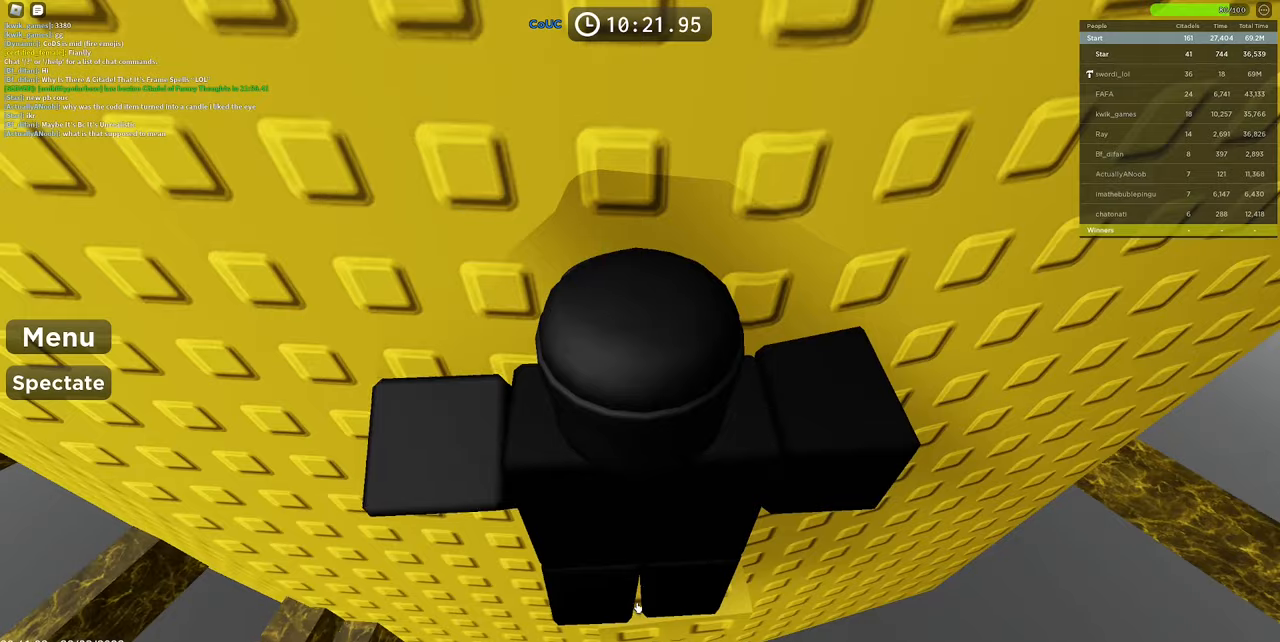
{"keys": [], "mouse": [], "events": [[33, "mouse_left", "down"], [116, "mouse_left", "up"]]}
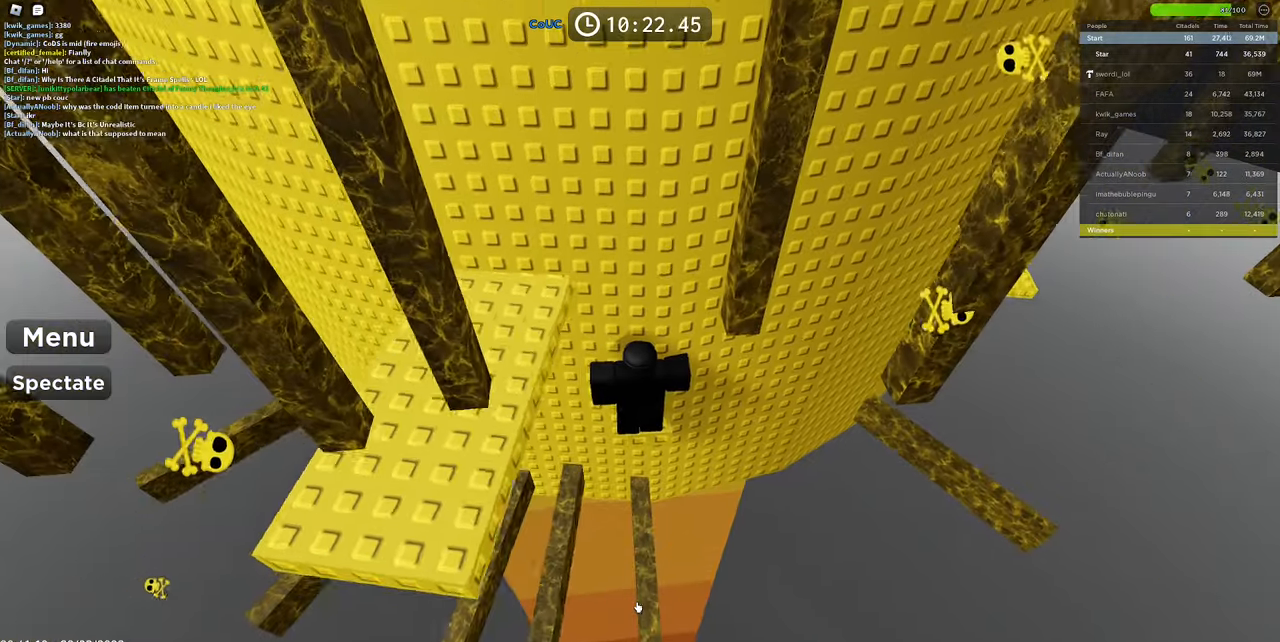
{"keys": [], "mouse": [], "events": []}
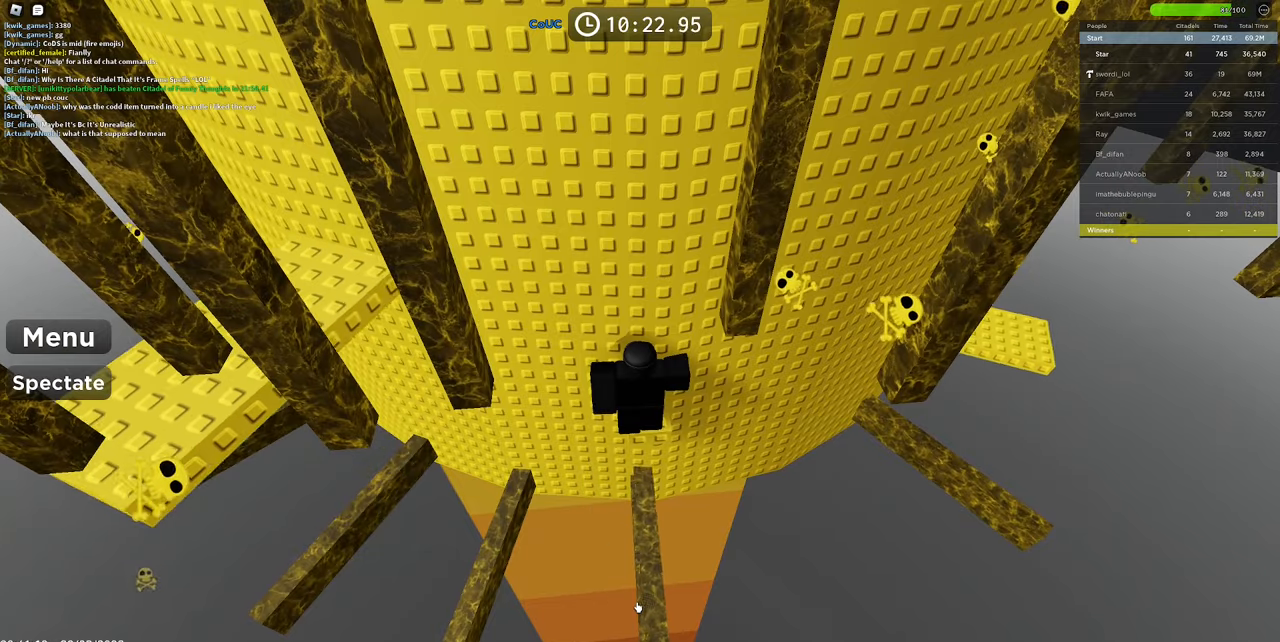
{"keys": [], "mouse": [], "events": []}
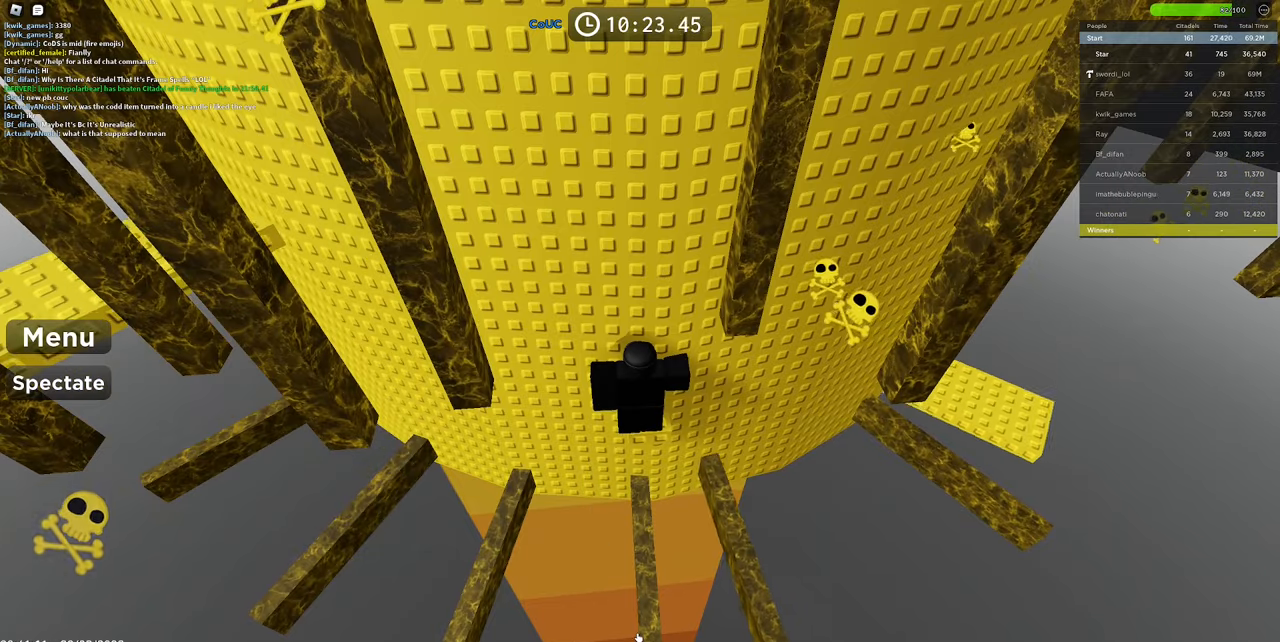
{"keys": [], "mouse": [], "events": []}
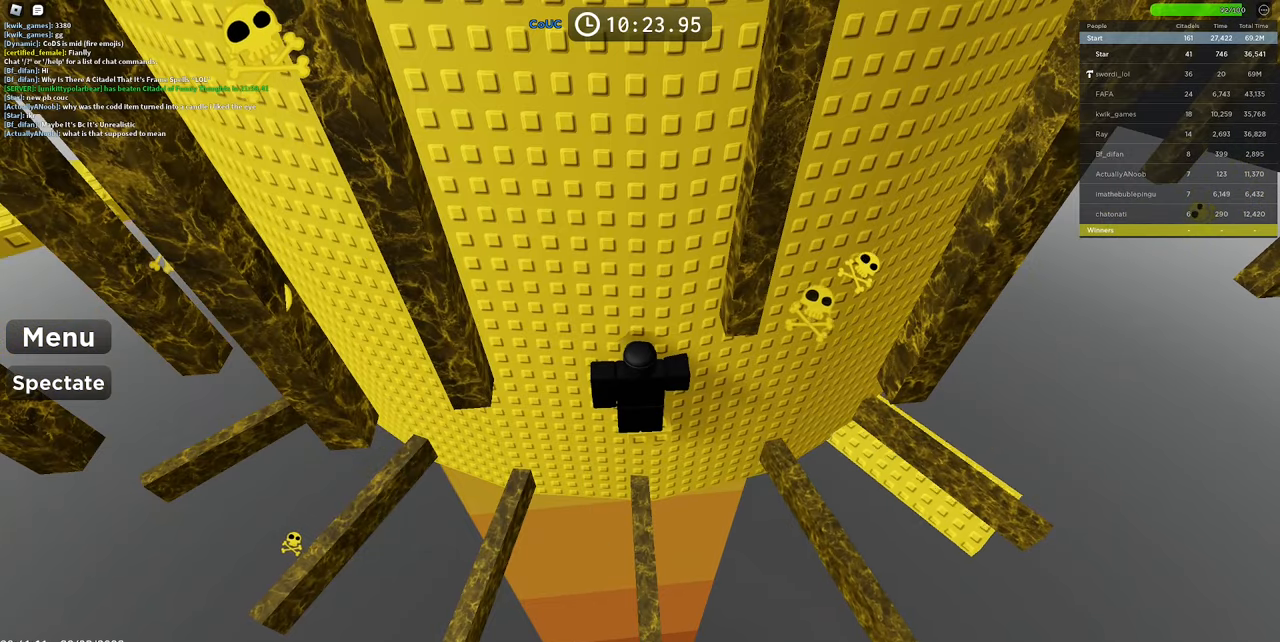
{"keys": [], "mouse": [], "events": [[367, "mouse_left", "down"], [417, "mouse_left", "up"]]}
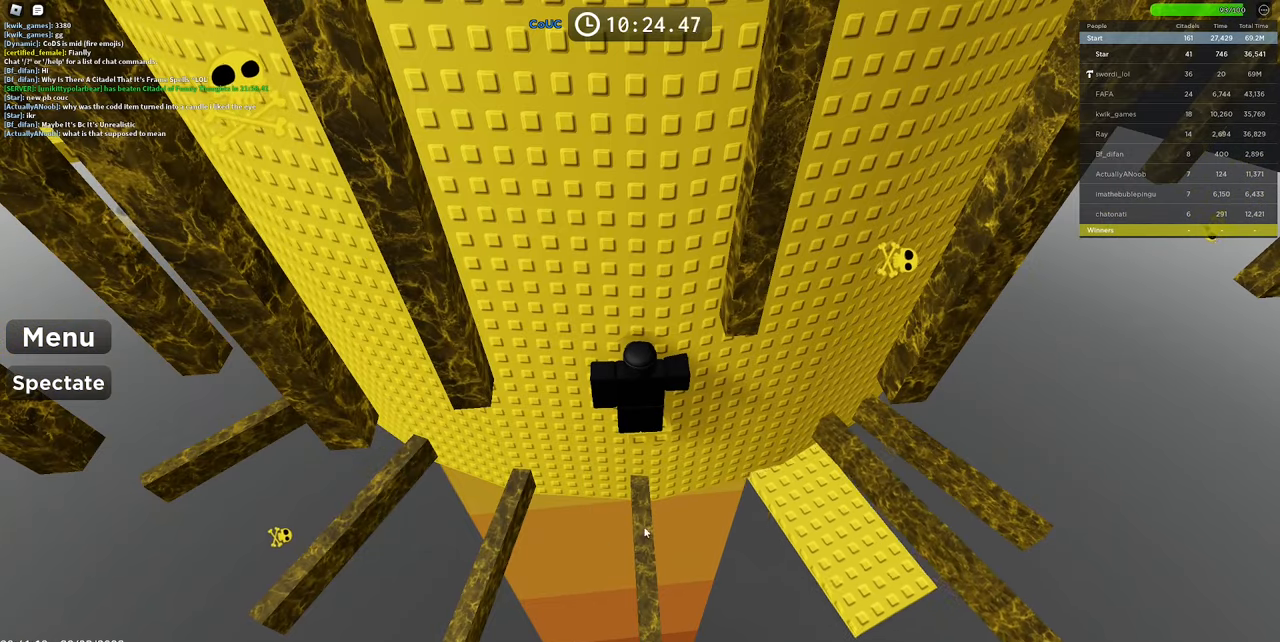
{"keys": [], "mouse": [], "events": []}
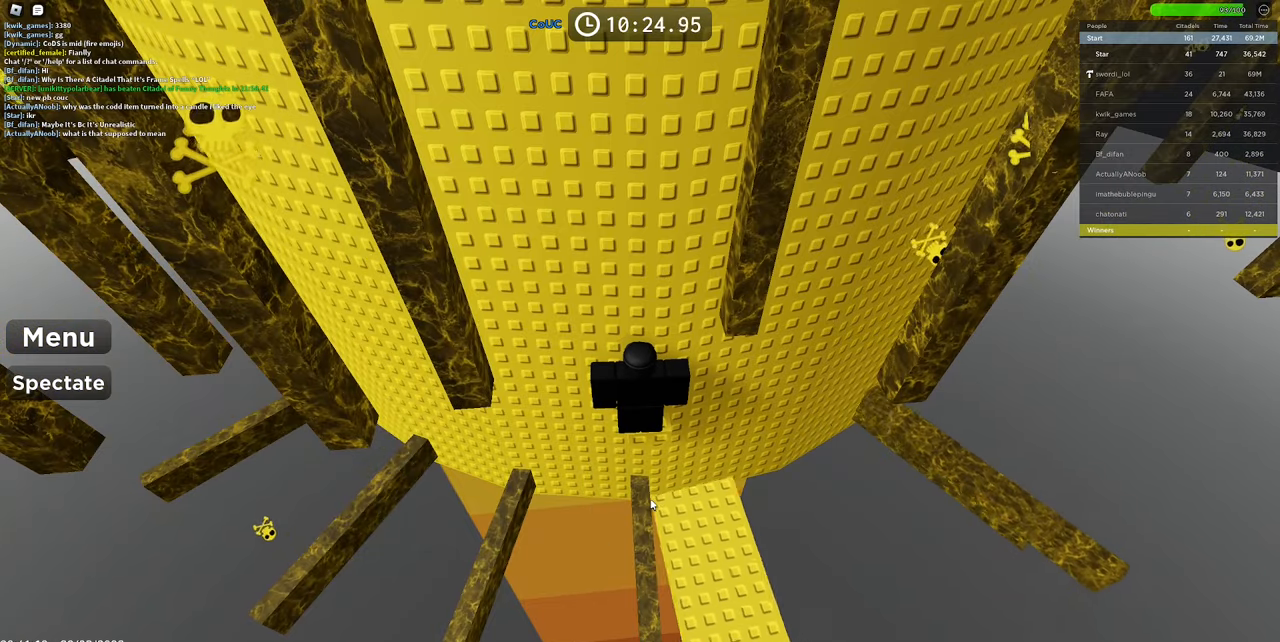
{"keys": [], "mouse": [], "events": []}
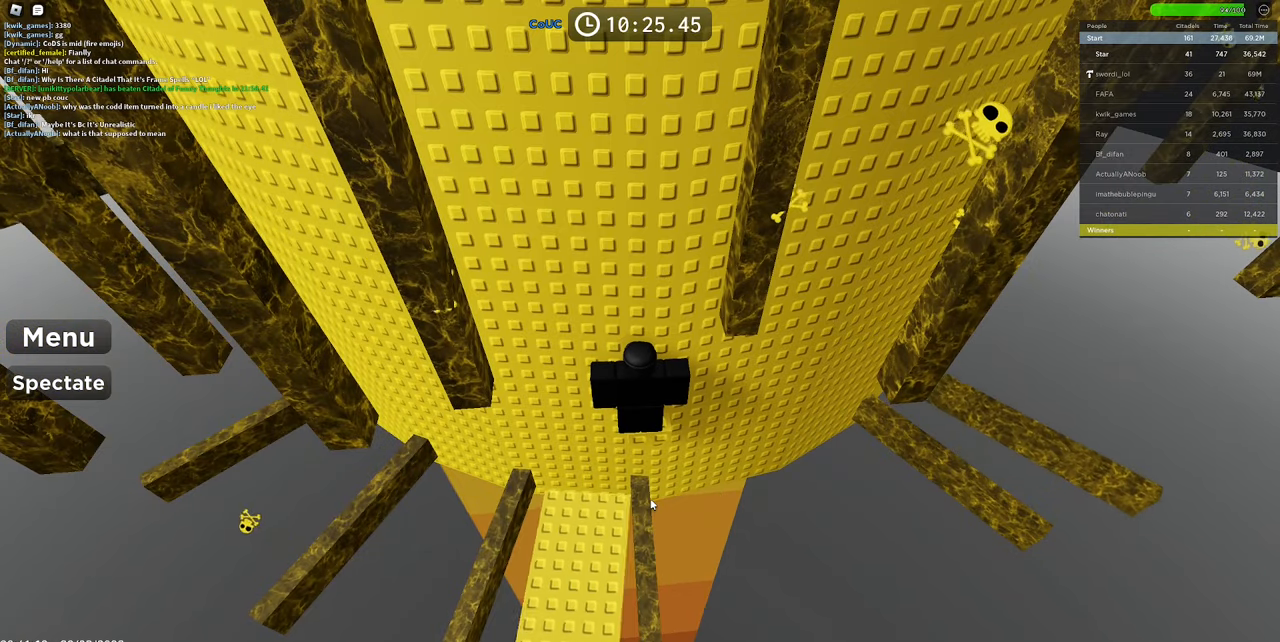
{"keys": [], "mouse": [], "events": []}
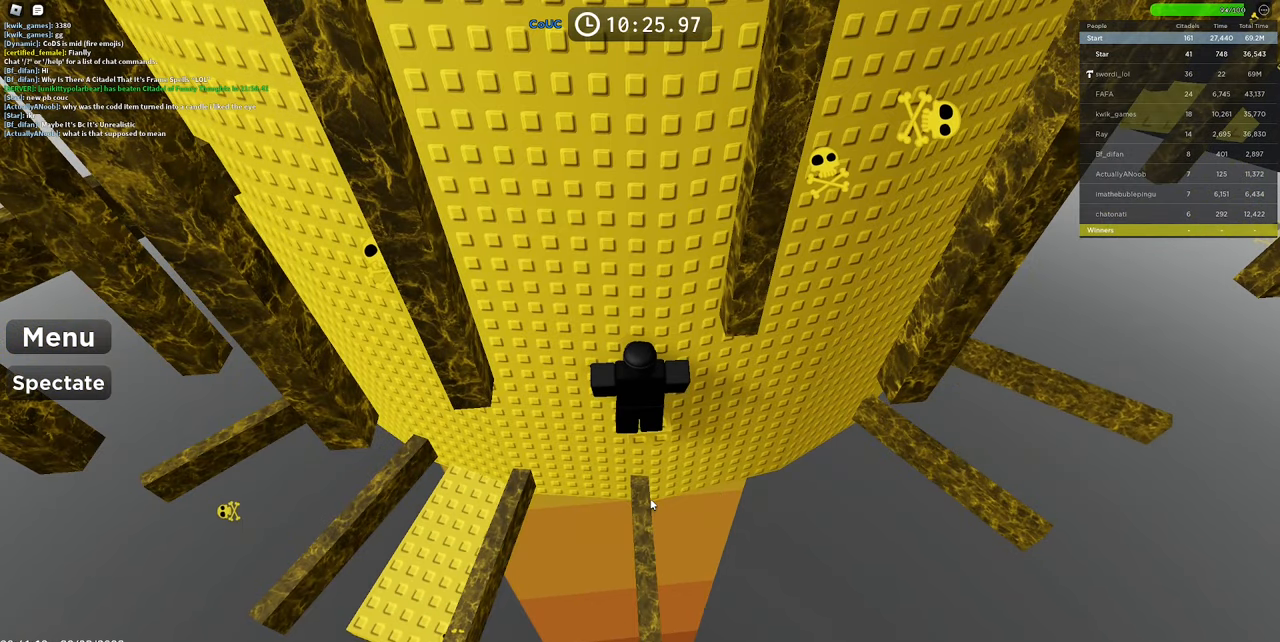
{"keys": [], "mouse": [], "events": []}
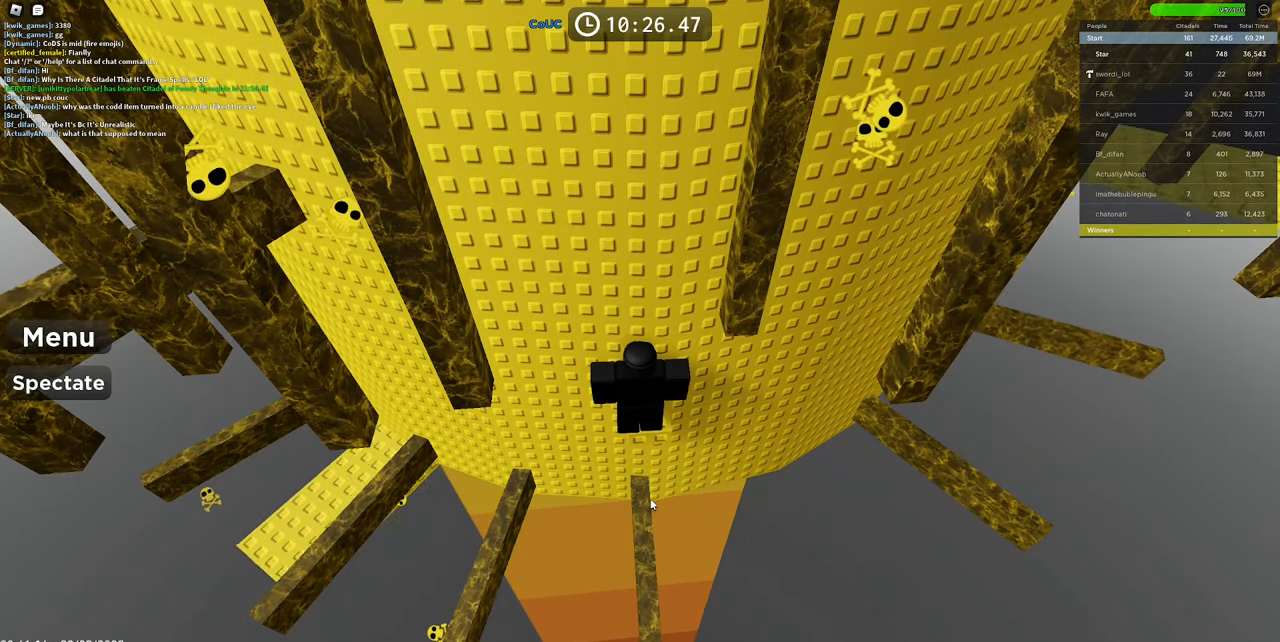
{"keys": [], "mouse": ["right"], "events": [[133, "ctrl", "down"], [217, "ctrl", "up"], [500, "mouse_right", "down"]]}
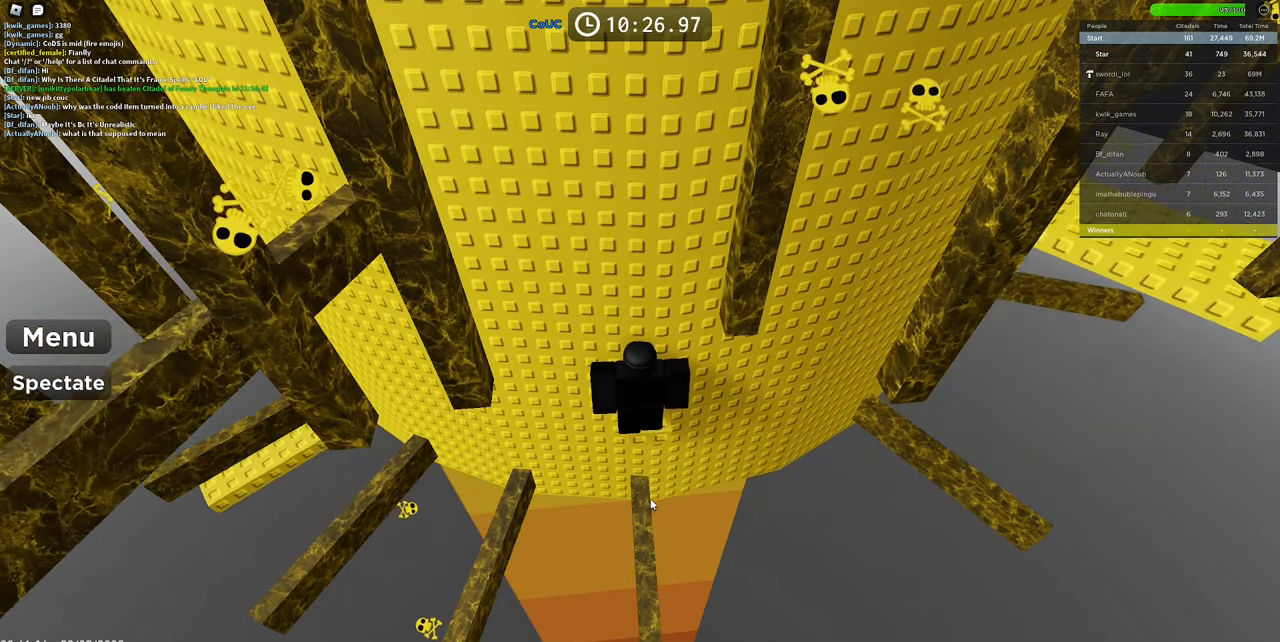
{"keys": [], "mouse": ["right"], "events": [[100, "shift", "down"], [233, "shift", "up"]]}
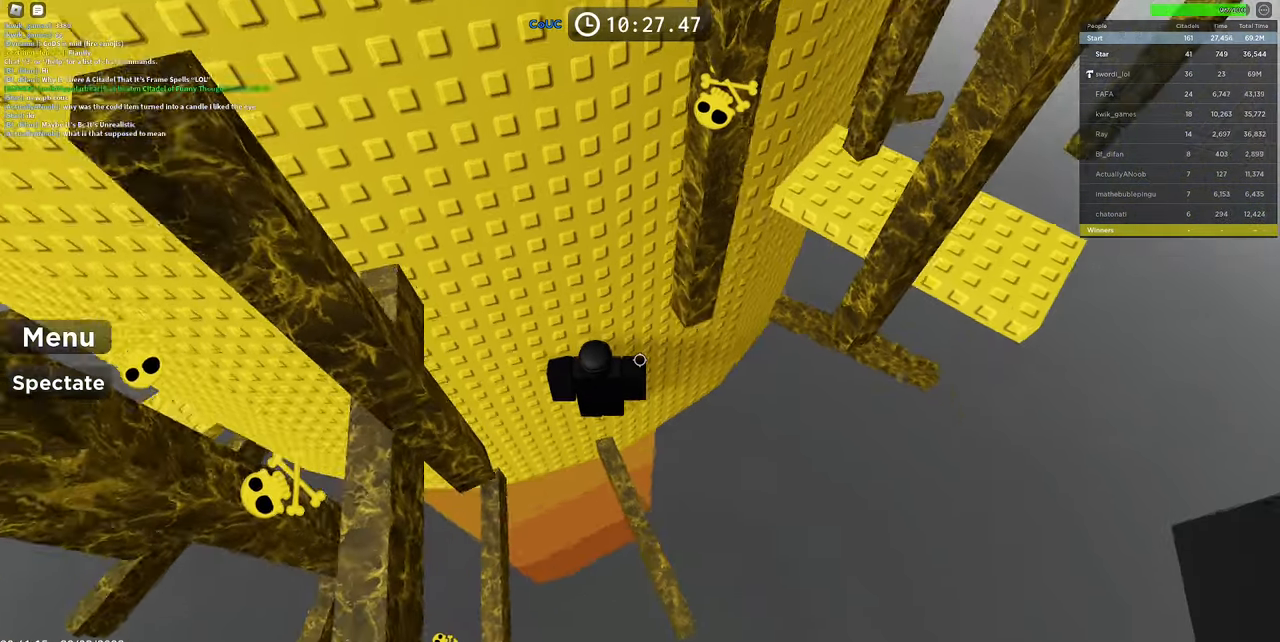
{"keys": ["w"], "mouse": ["right"], "events": [[150, "d", "down"], [250, "space", "down"], [300, "w", "down"], [350, "d", "up"], [350, "space", "up"]]}
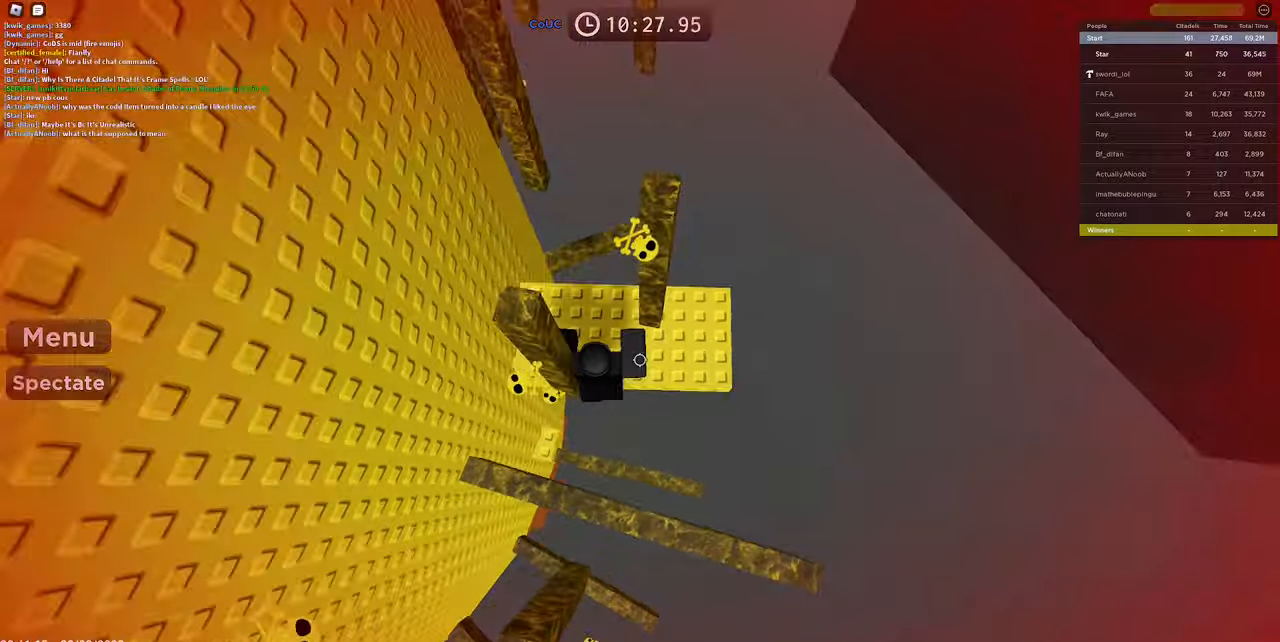
{"keys": [], "mouse": ["right"], "events": [[67, "w", "up"]]}
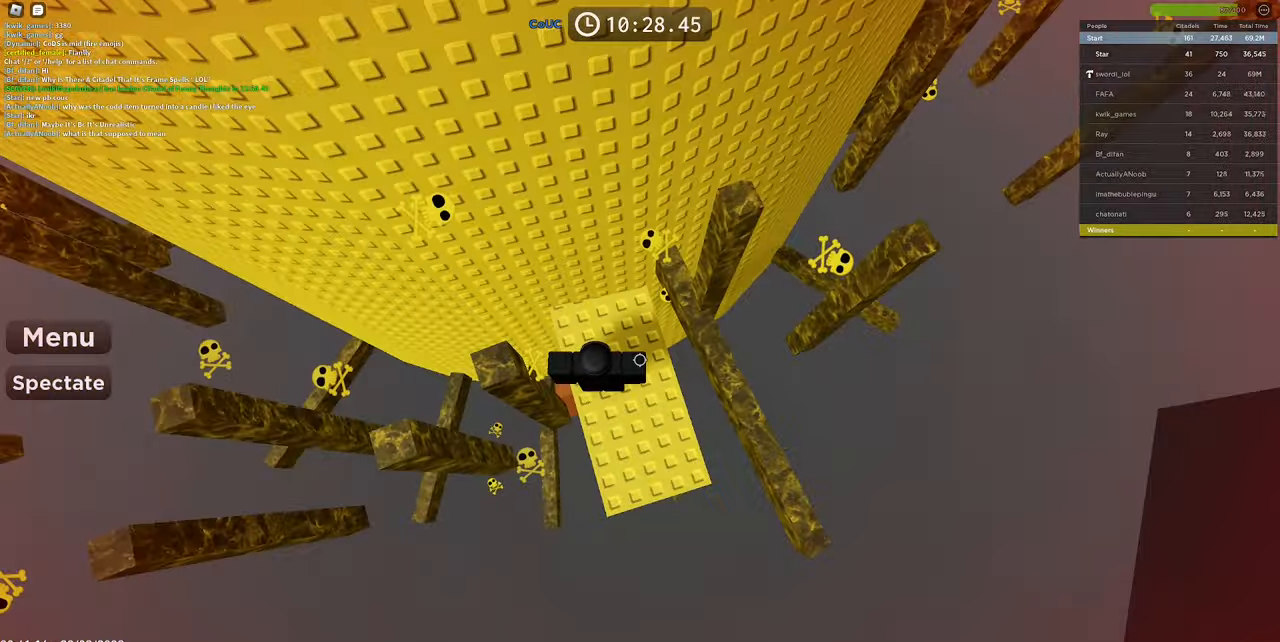
{"keys": [], "mouse": ["right"], "events": [[50, "w", "down"], [100, "w", "up"]]}
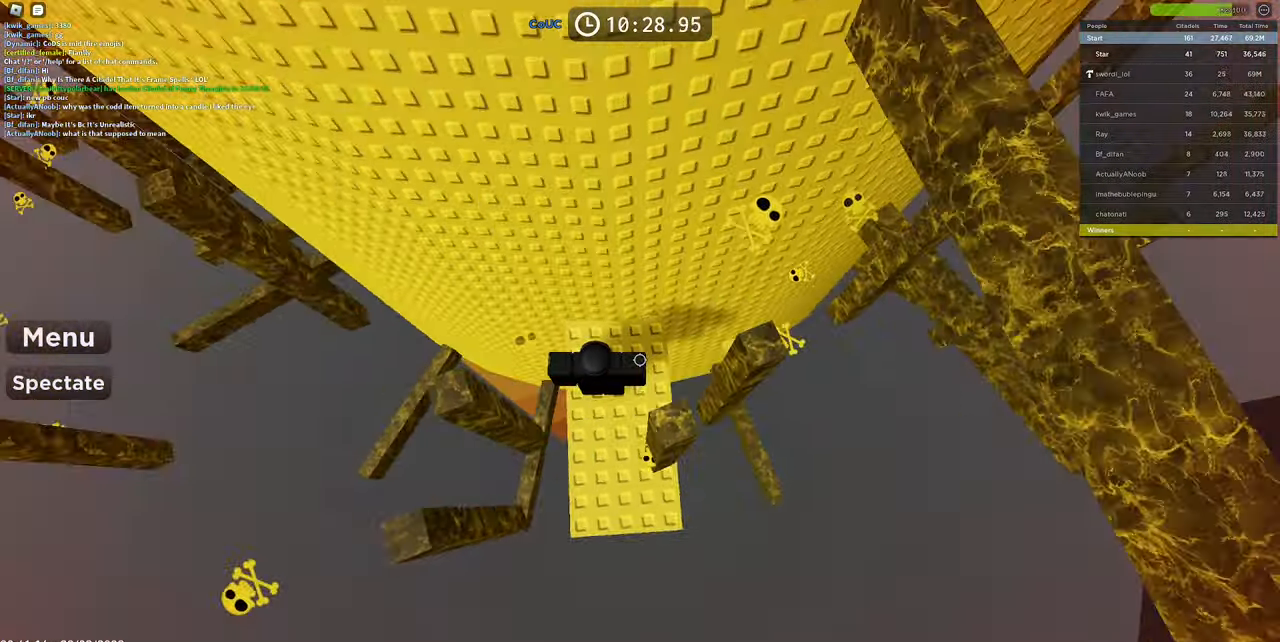
{"keys": ["s"], "mouse": ["right"], "events": [[484, "s", "down"]]}
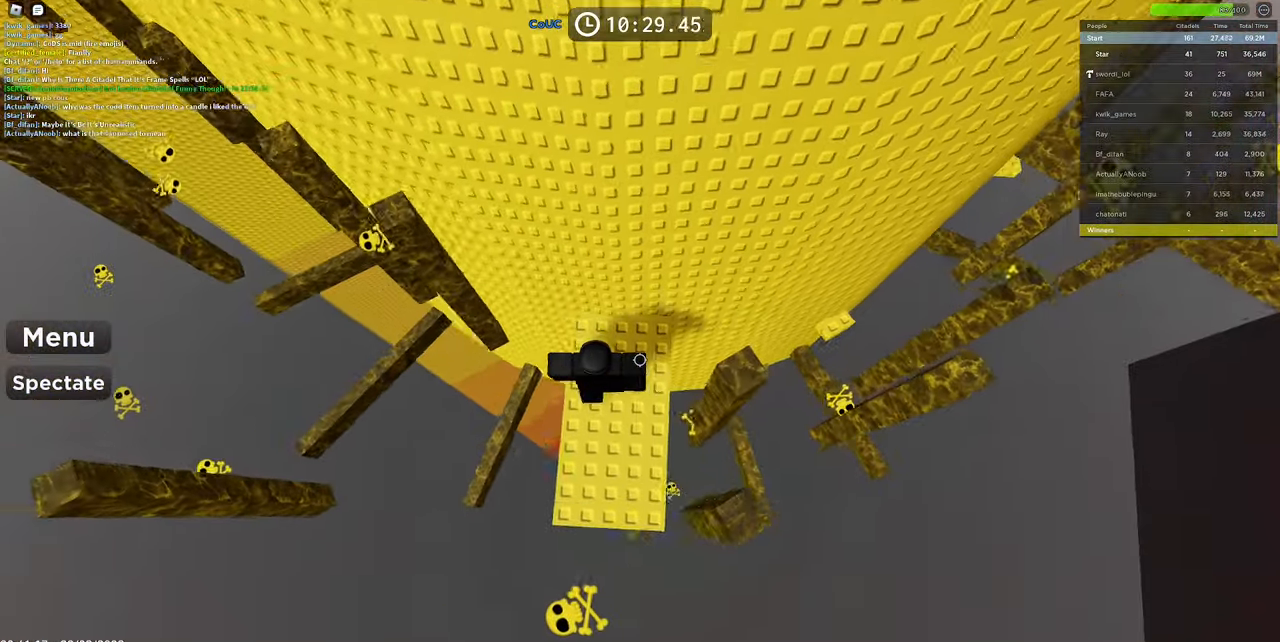
{"keys": [], "mouse": ["right"], "events": [[84, "s", "up"], [267, "mouse_wheel", "down"], [267, "s", "down"], [317, "mouse_wheel", "up"], [317, "s", "up"]]}
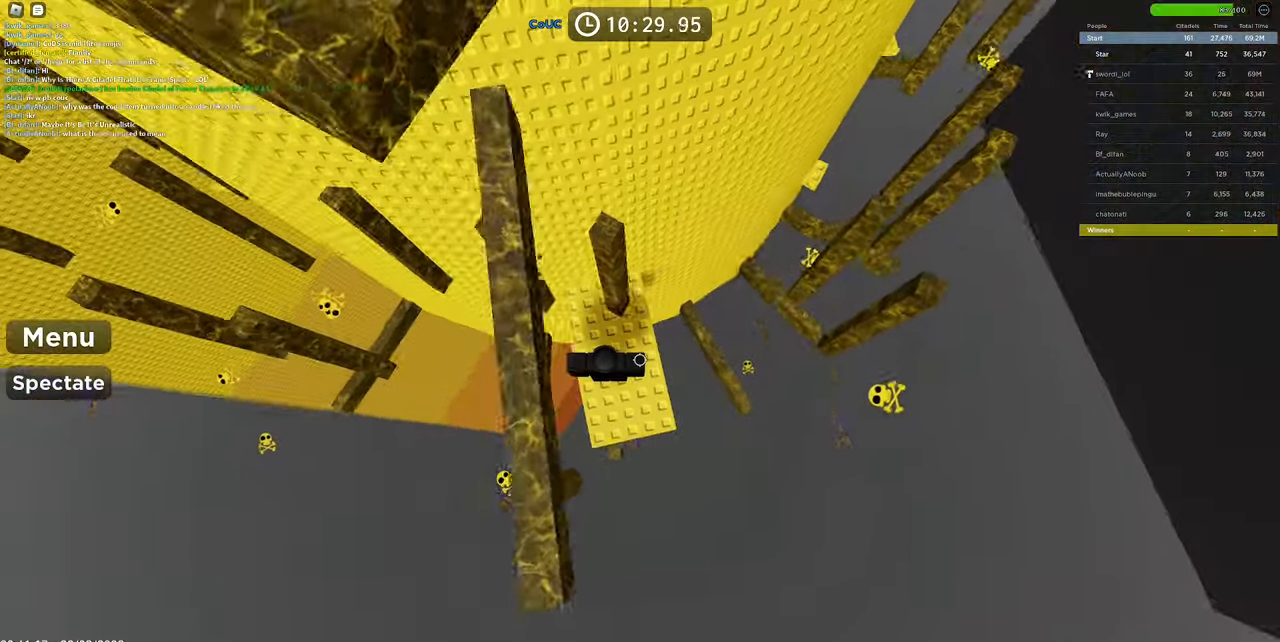
{"keys": [], "mouse": ["right"], "events": []}